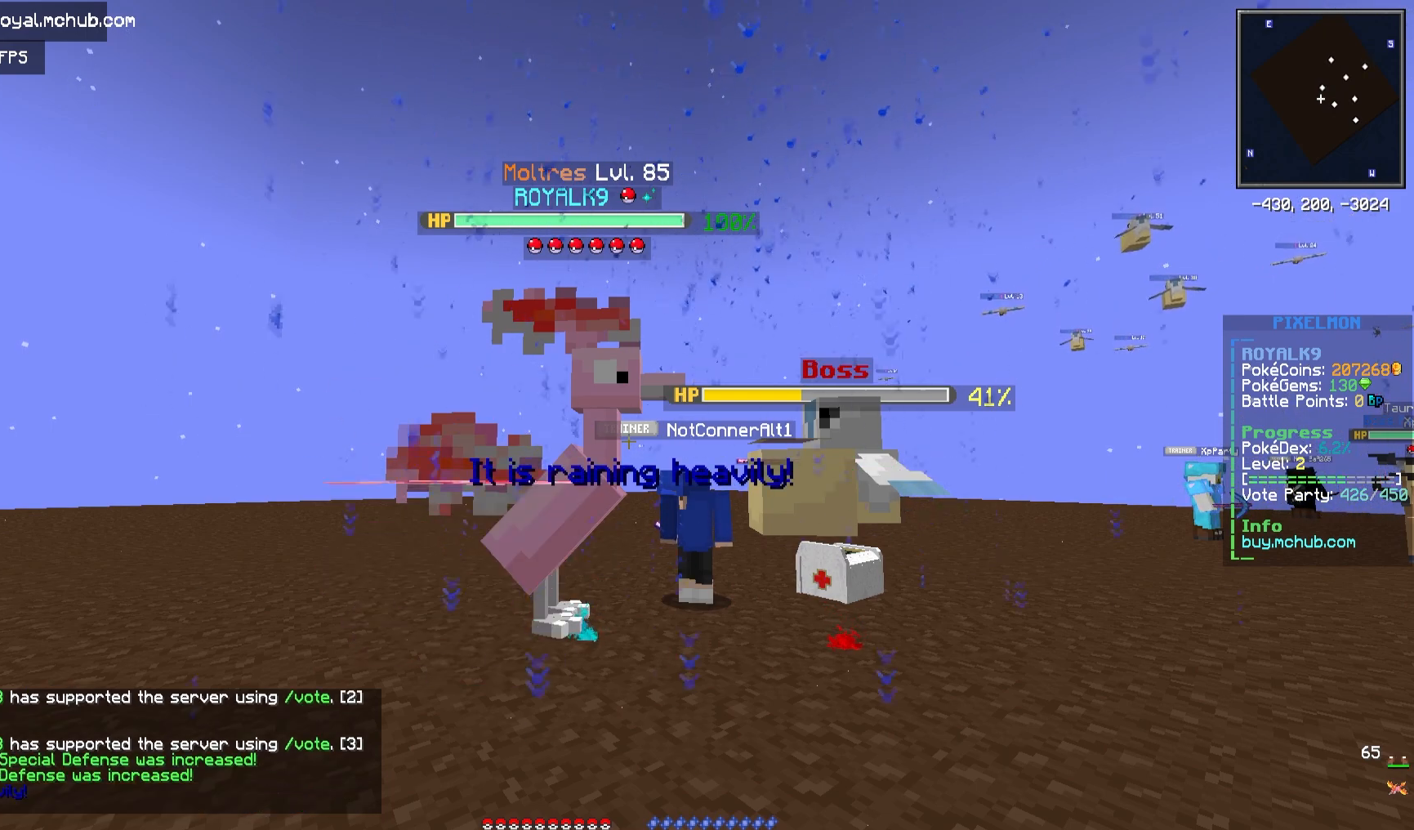
Gameplay with keyboard and mouse; each line is a JSON object with the keys and mouse buttons held at the frame after it. "events" lists presses ("down") and releases ("up") of "a", "d", "s", "space", "w", "mouse_left" and "mouse_right" between this image and that frame as [ms after this image, input, new state], when the widget could be followed in between. "mouse_left", "mouse_right" = the "left", "right" buttons of the "mouse" list. No other keys are recorded. Fast repeated clicks can show as one long hold. Mouse movement is not recorded.
{"keys": [], "mouse": [], "events": []}
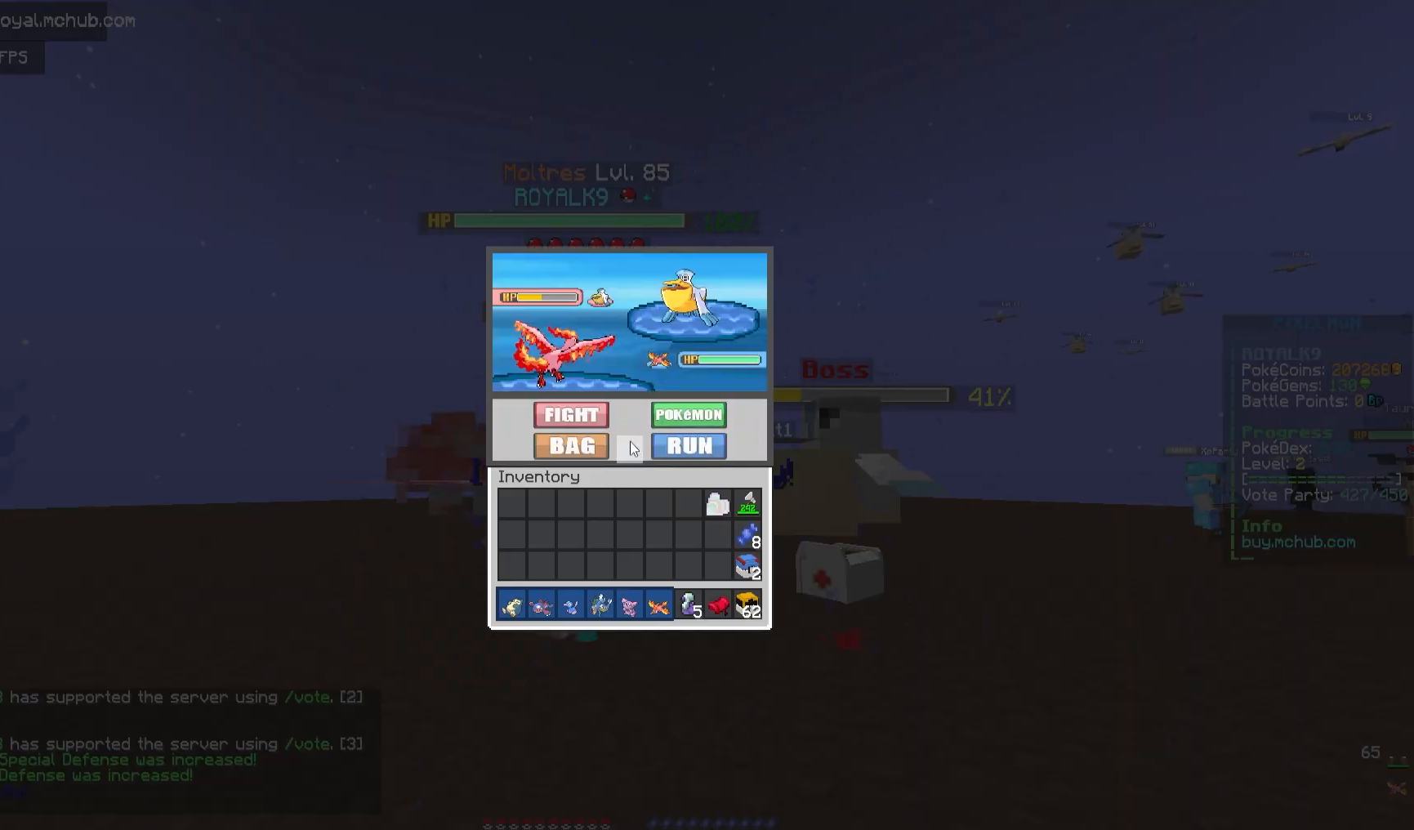
{"keys": [], "mouse": [], "events": []}
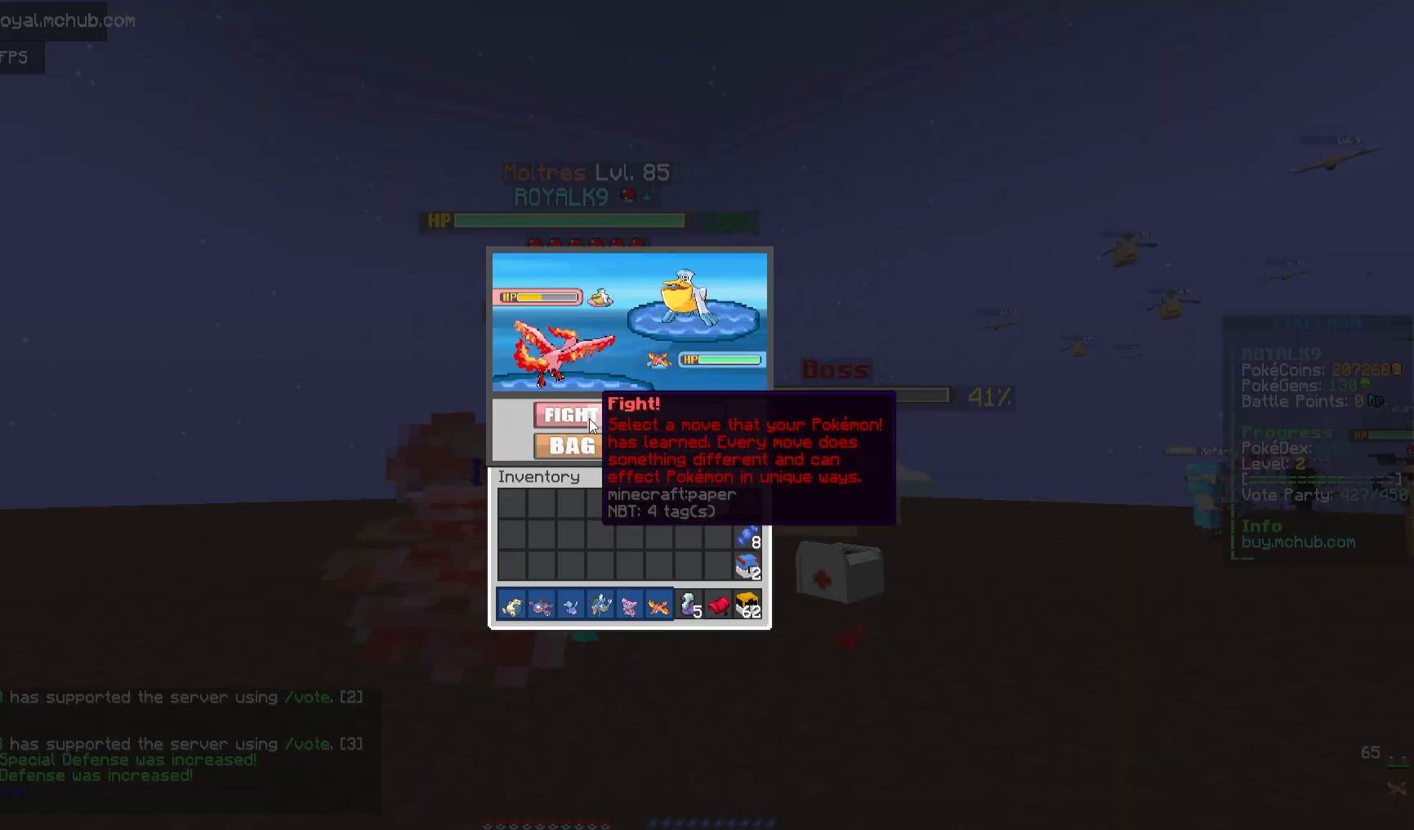
{"keys": [], "mouse": [], "events": [[117, "mouse_left", "down"], [350, "mouse_left", "up"]]}
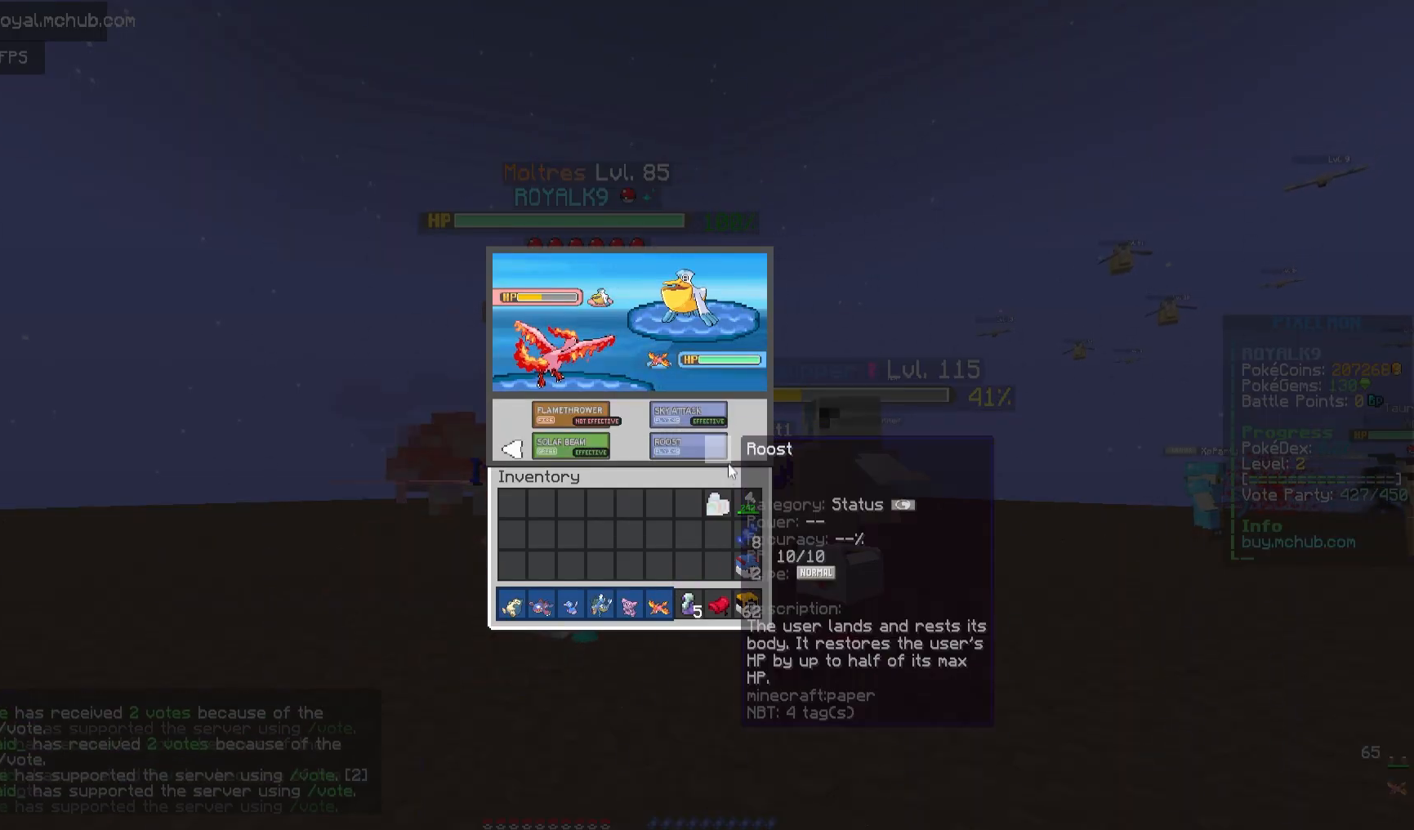
{"keys": [], "mouse": [], "events": []}
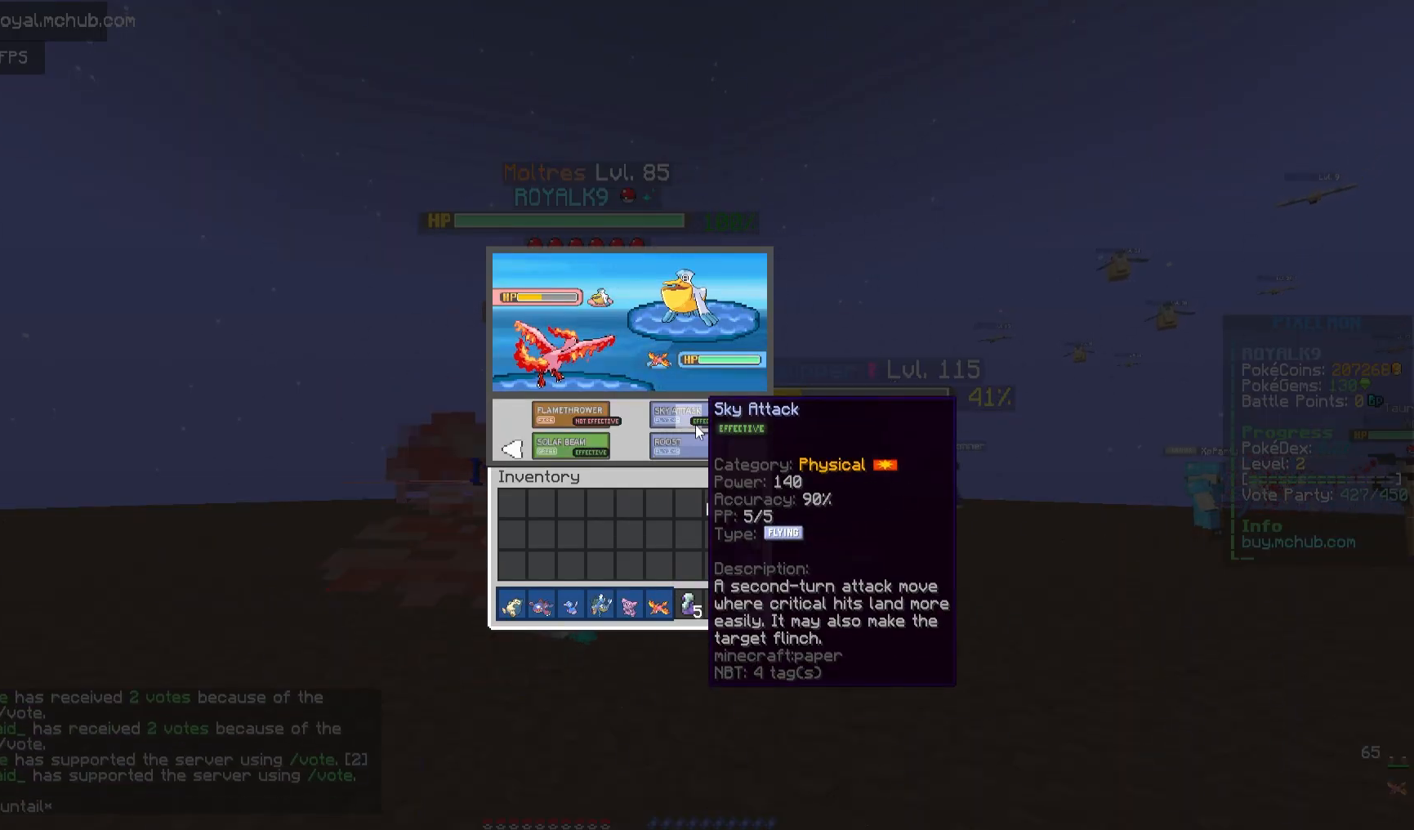
{"keys": [], "mouse": ["left"], "events": [[333, "mouse_left", "down"]]}
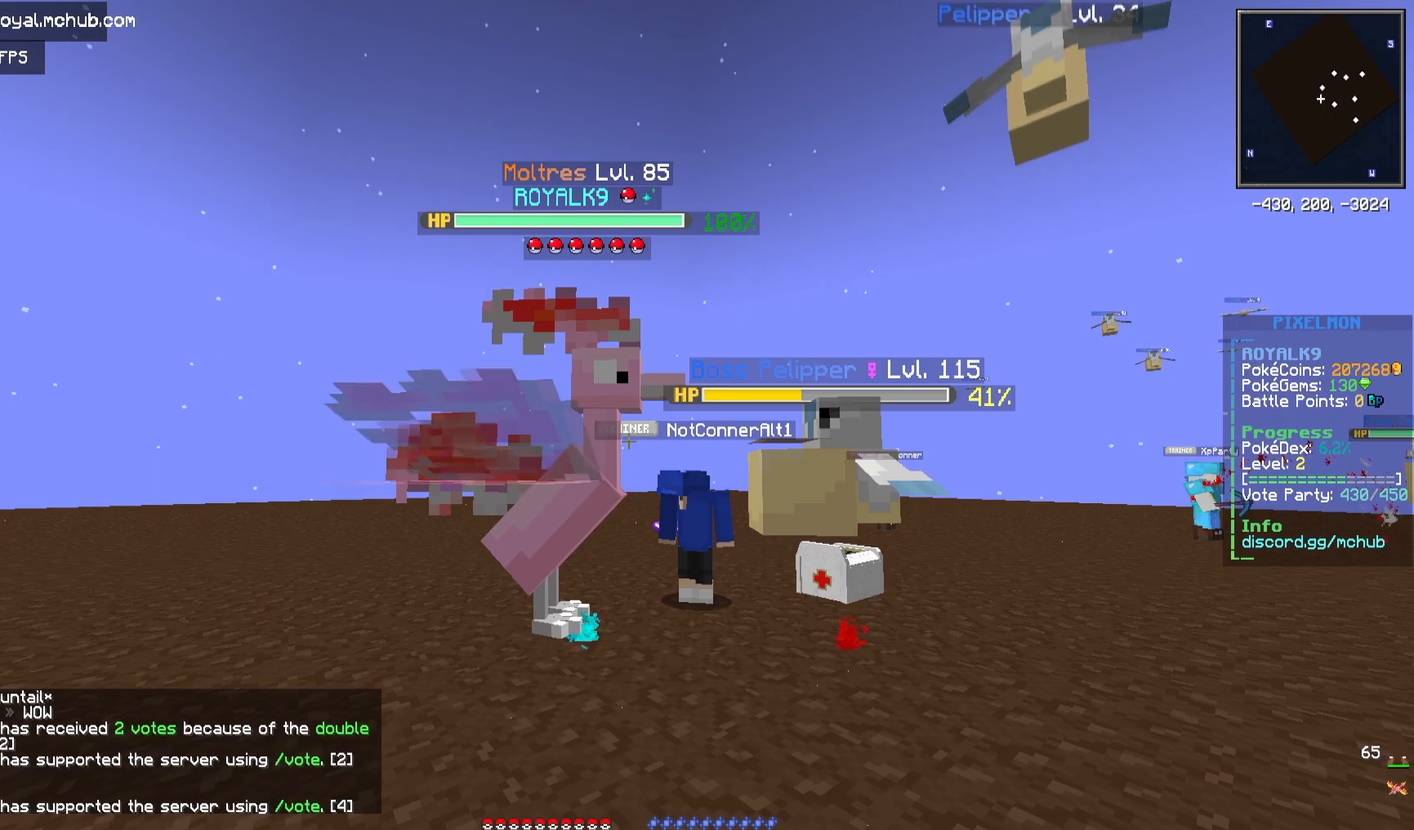
{"keys": [], "mouse": [], "events": [[83, "mouse_left", "up"]]}
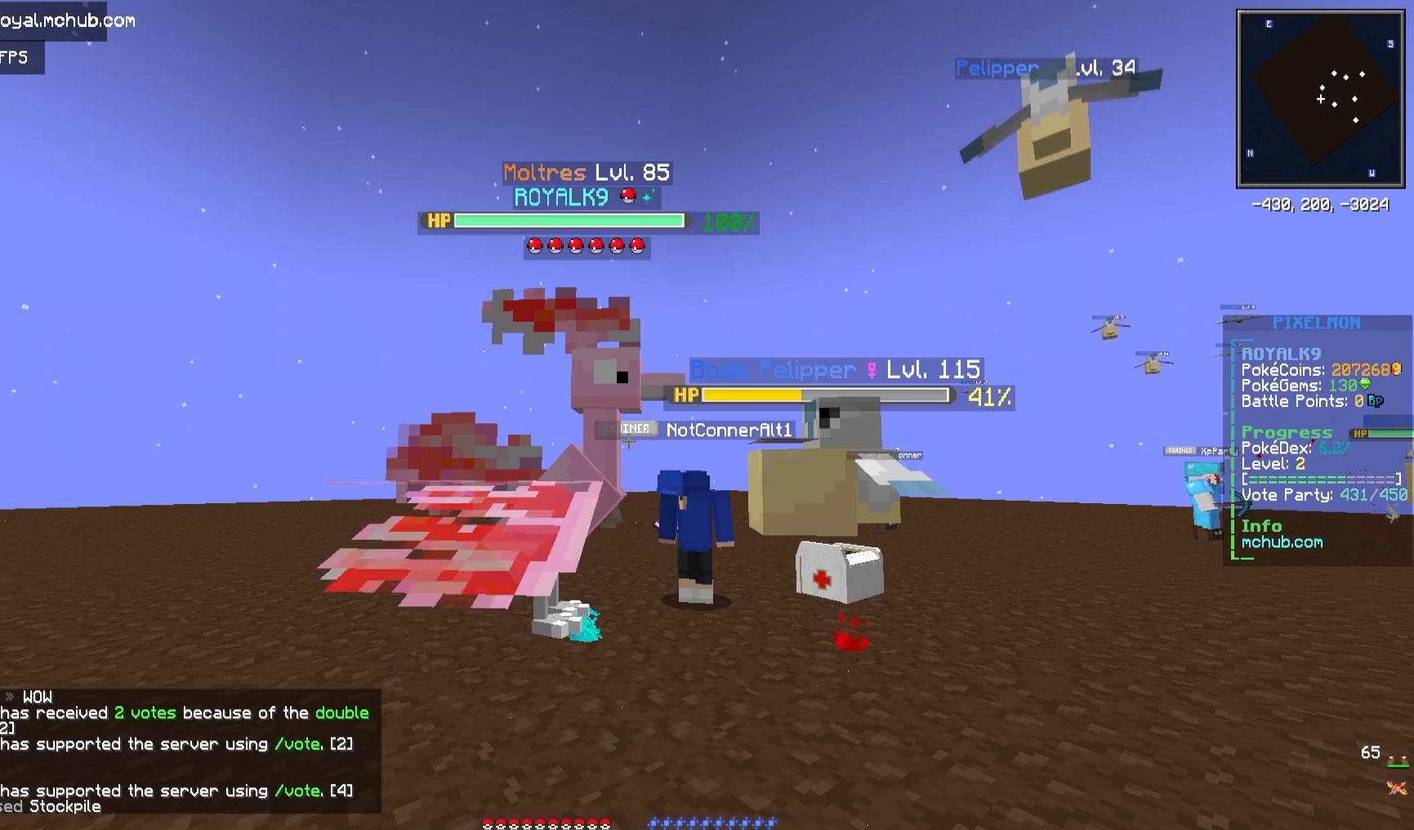
{"keys": [], "mouse": [], "events": []}
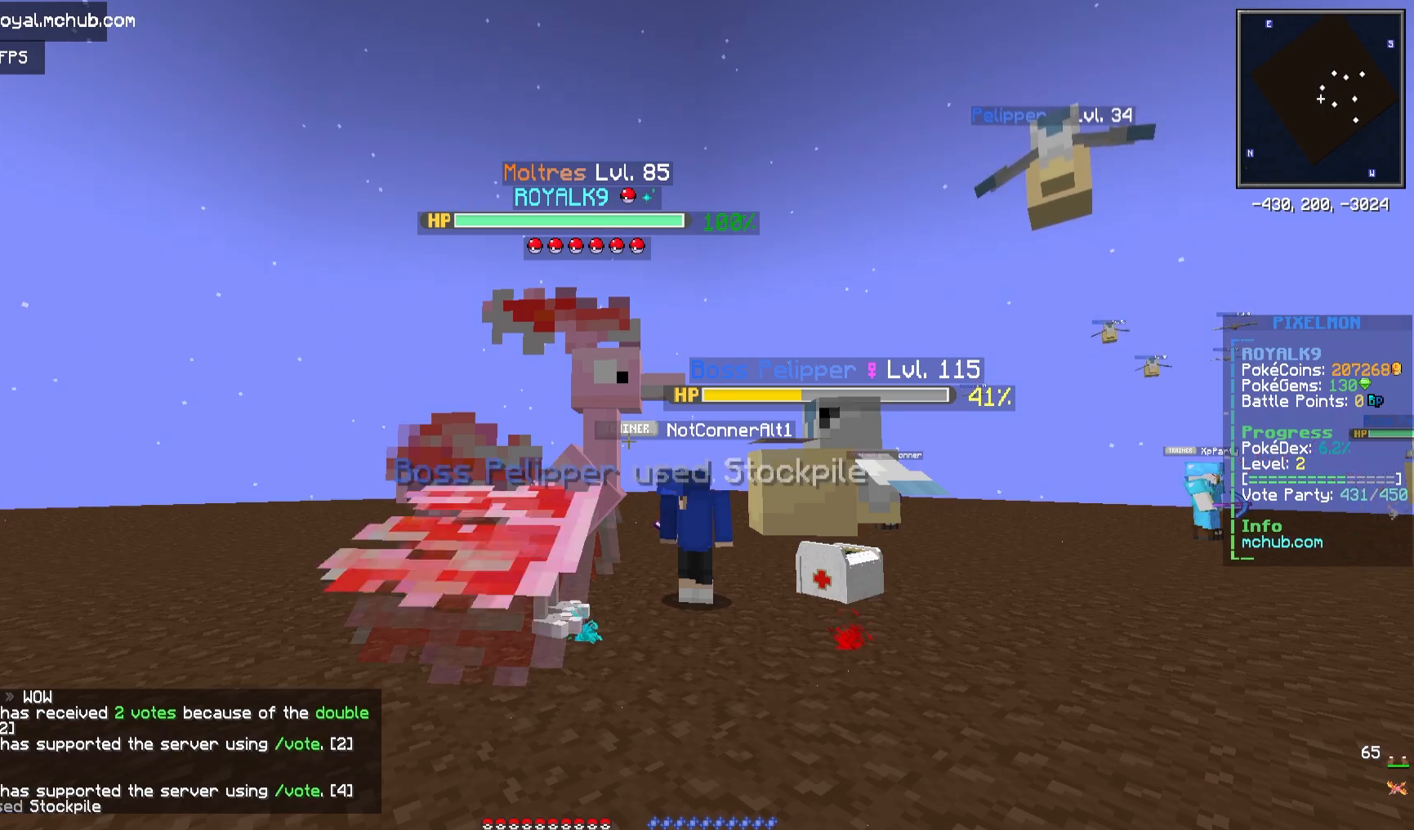
{"keys": [], "mouse": [], "events": []}
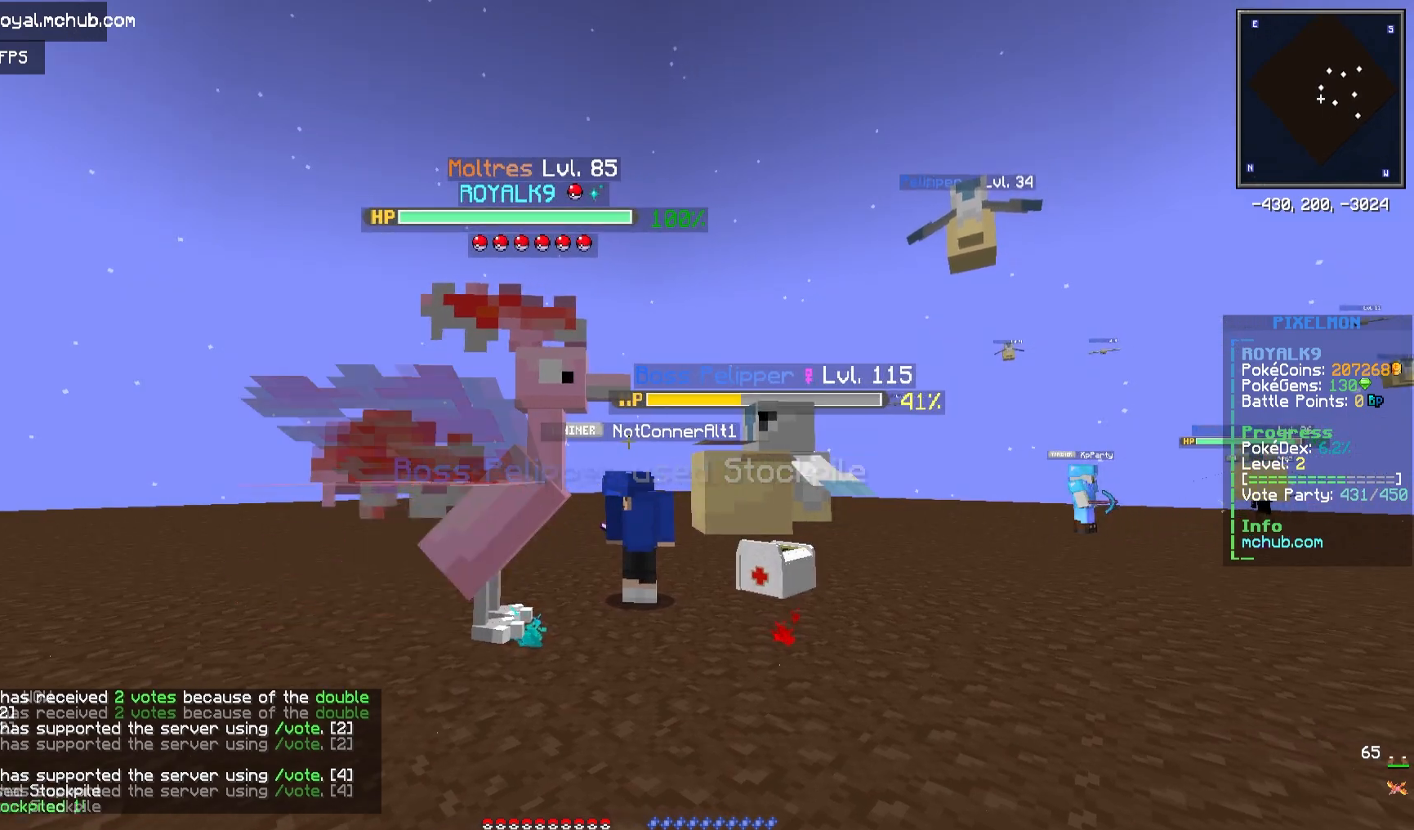
{"keys": ["s"], "mouse": [], "events": [[150, "s", "down"]]}
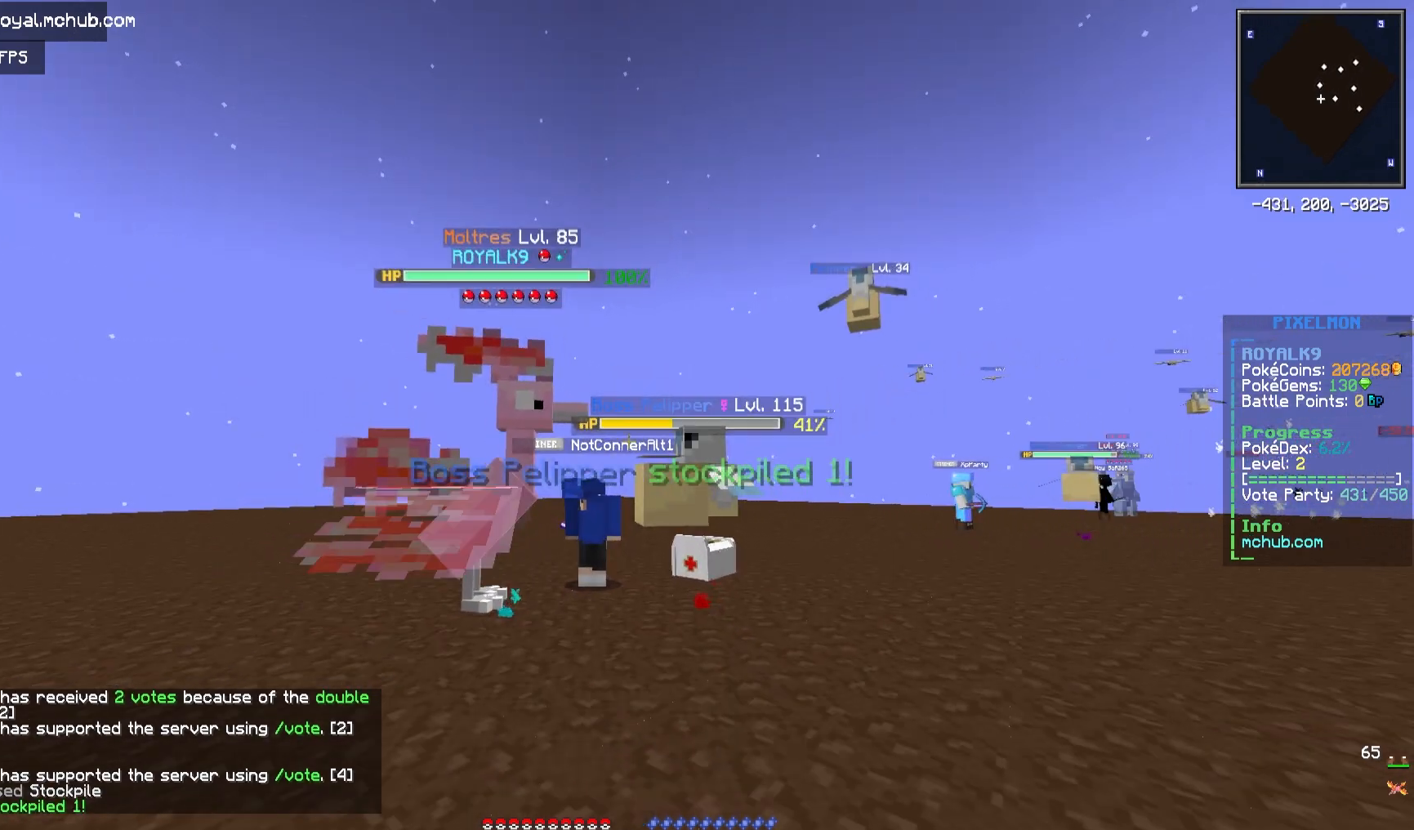
{"keys": [], "mouse": [], "events": [[133, "s", "up"]]}
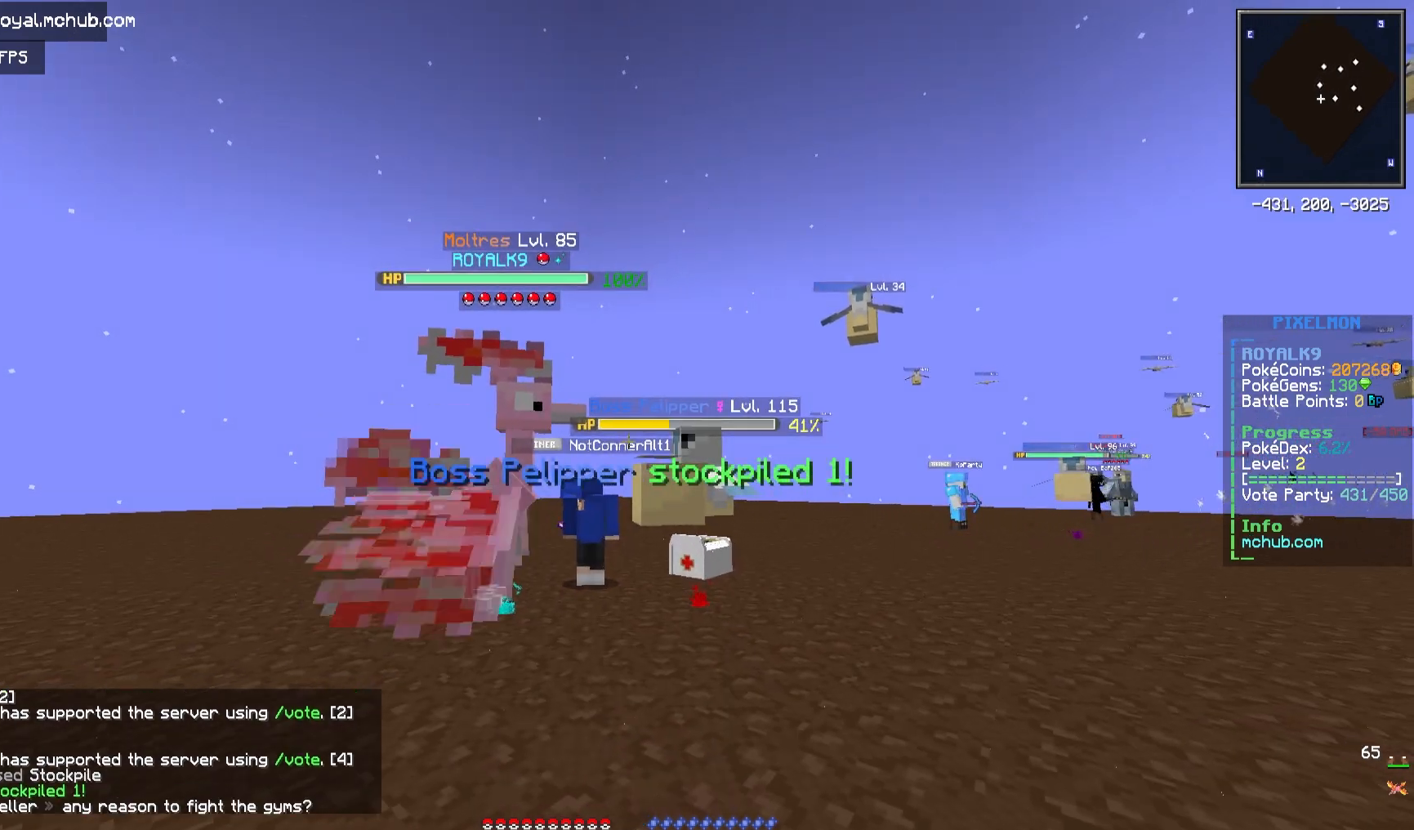
{"keys": [], "mouse": [], "events": []}
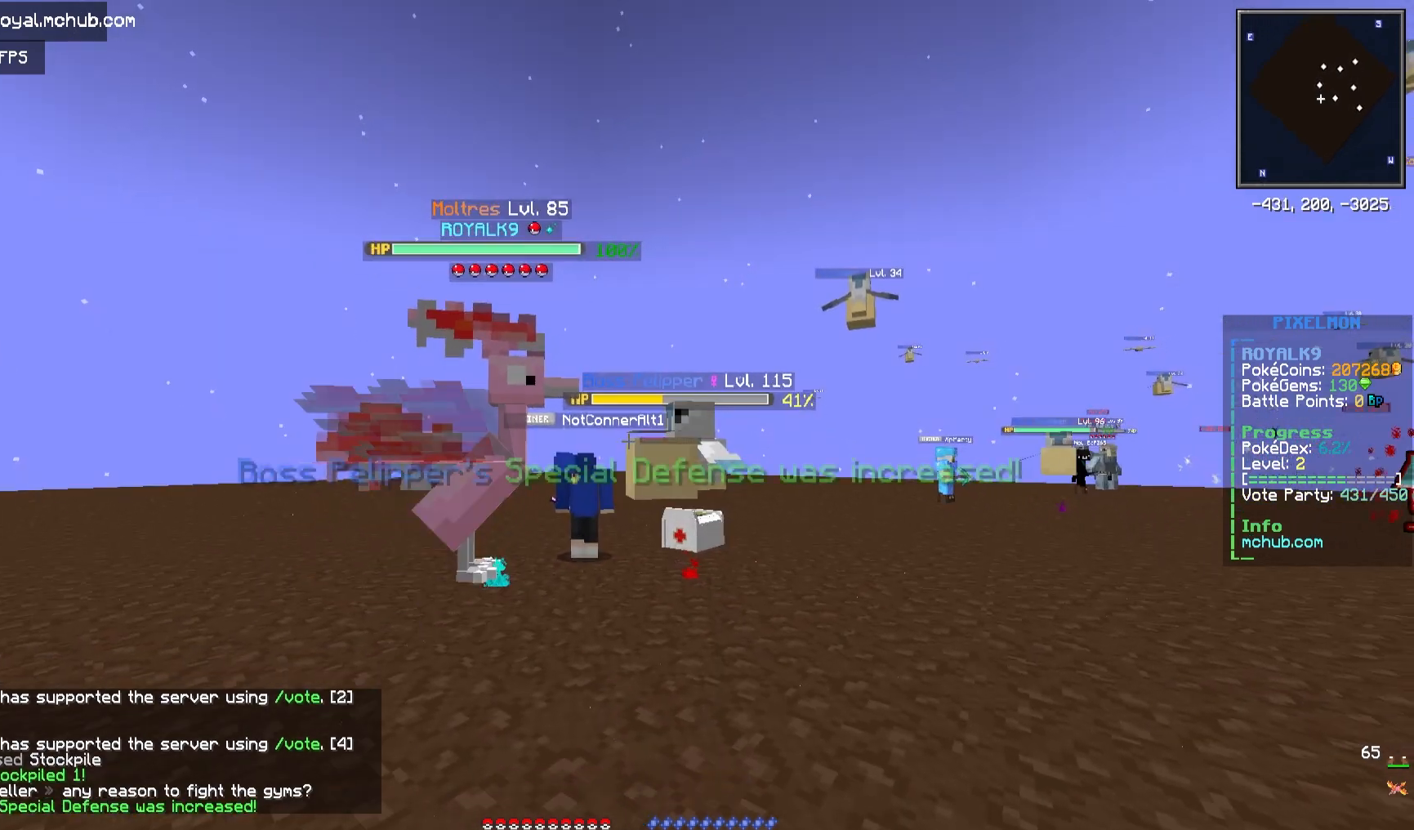
{"keys": [], "mouse": [], "events": [[133, "w", "down"], [433, "w", "up"]]}
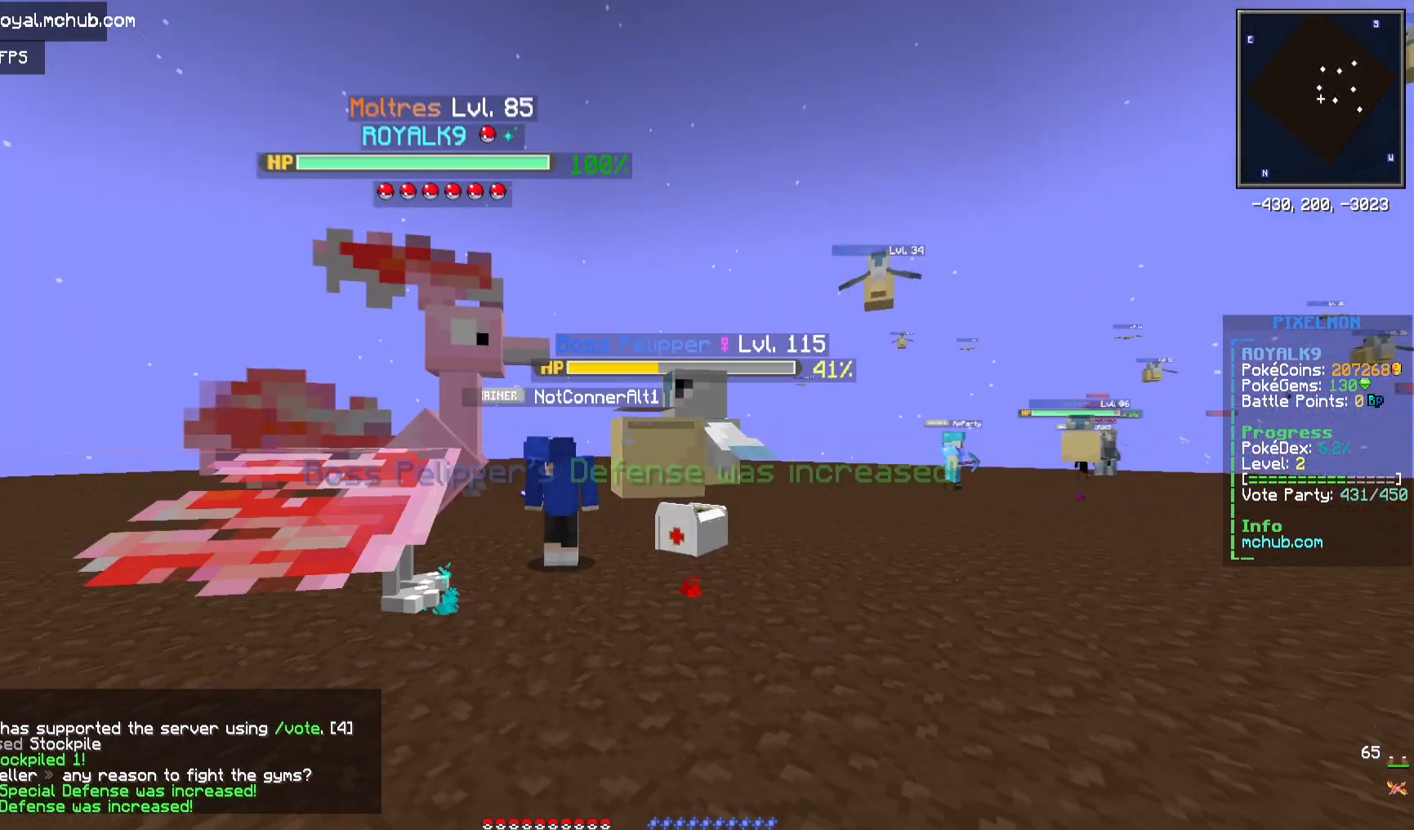
{"keys": [], "mouse": [], "events": []}
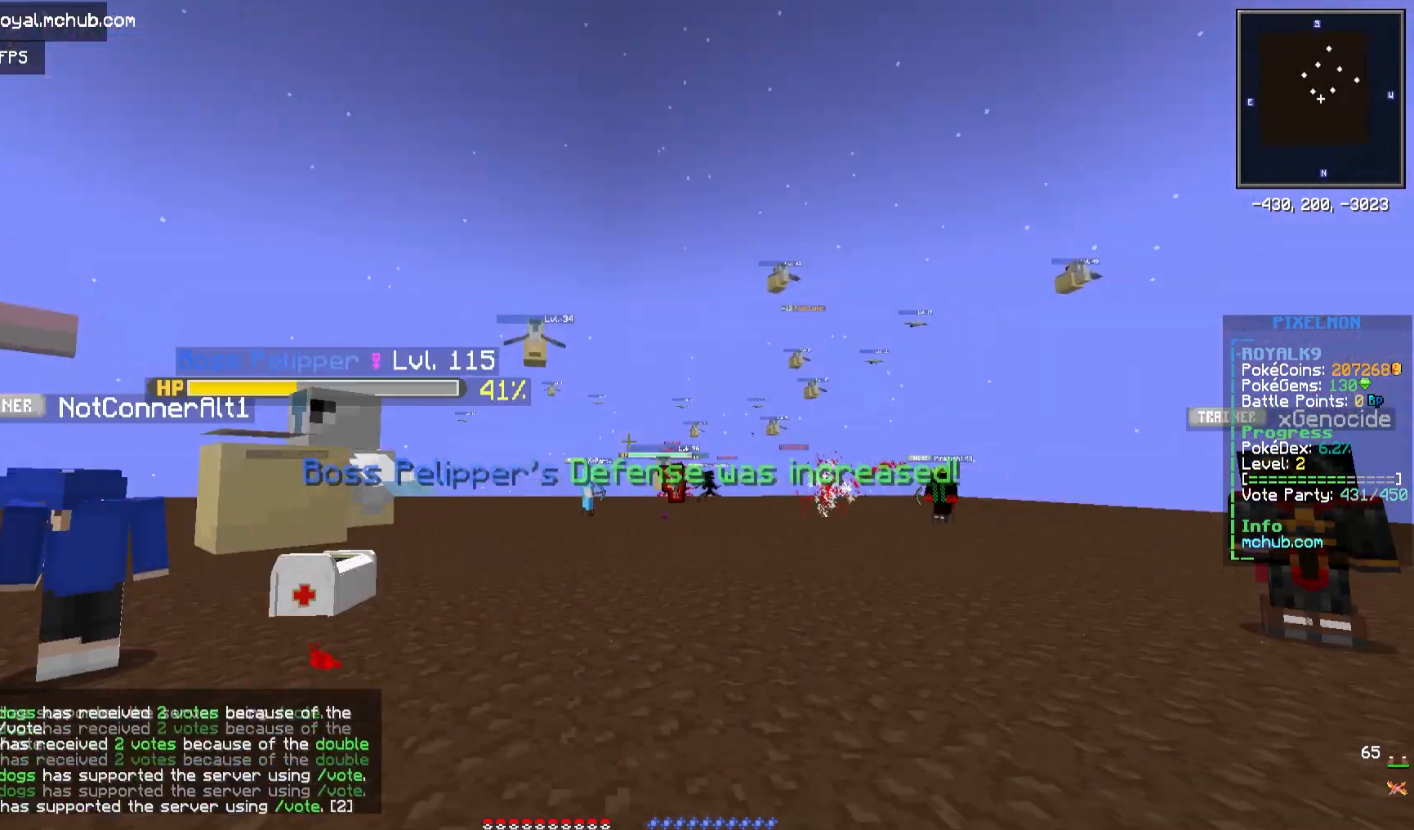
{"keys": [], "mouse": [], "events": []}
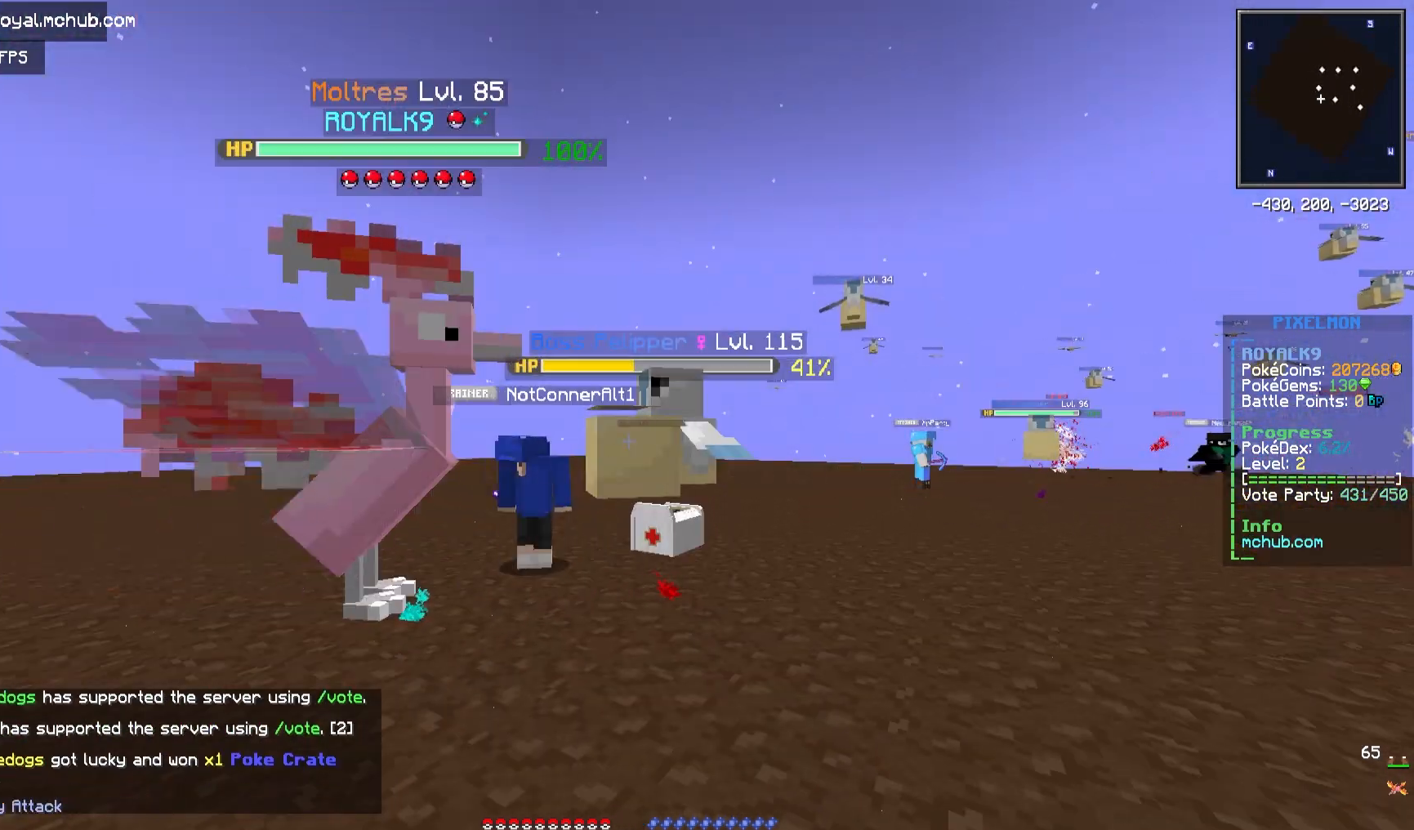
{"keys": [], "mouse": [], "events": []}
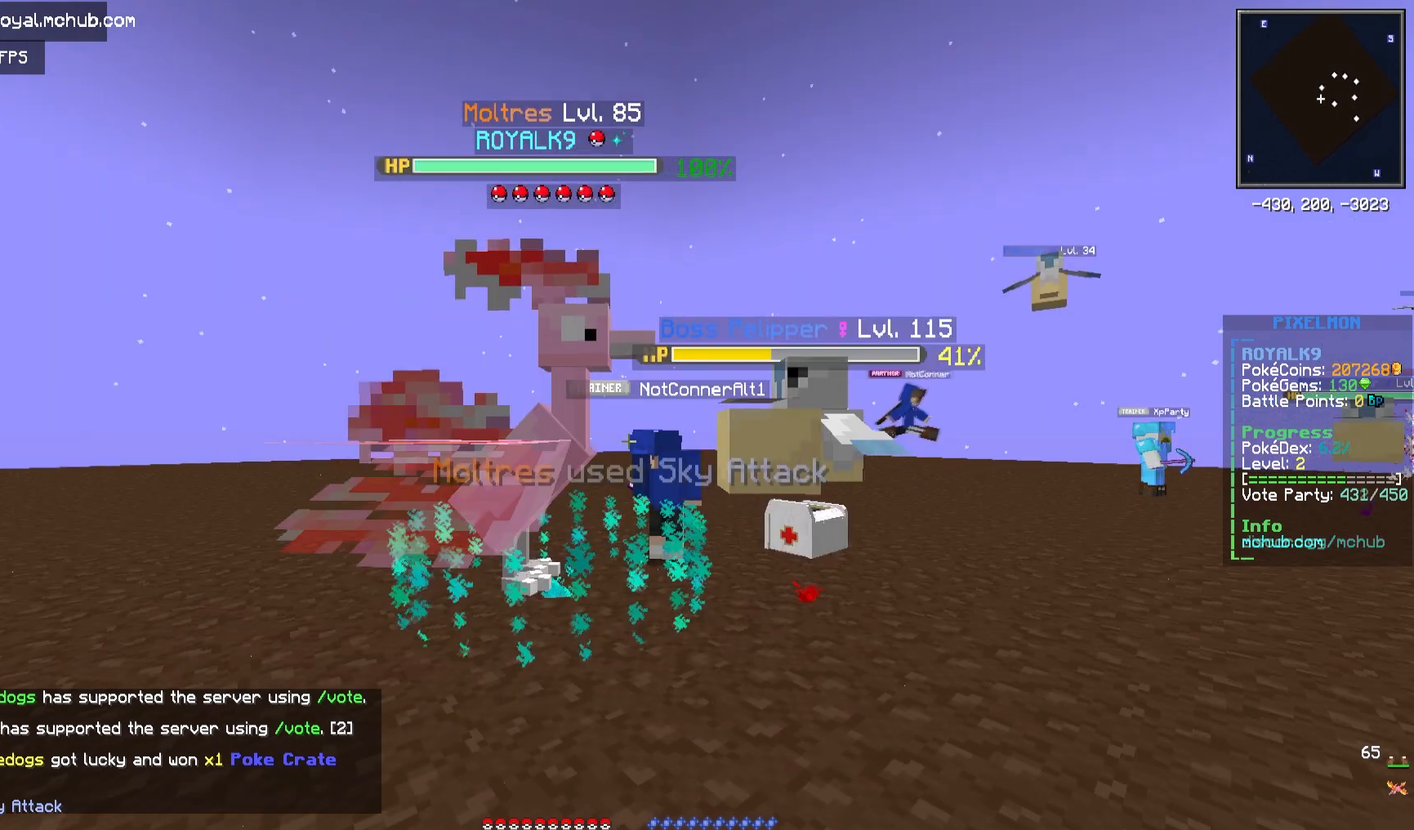
{"keys": [], "mouse": [], "events": []}
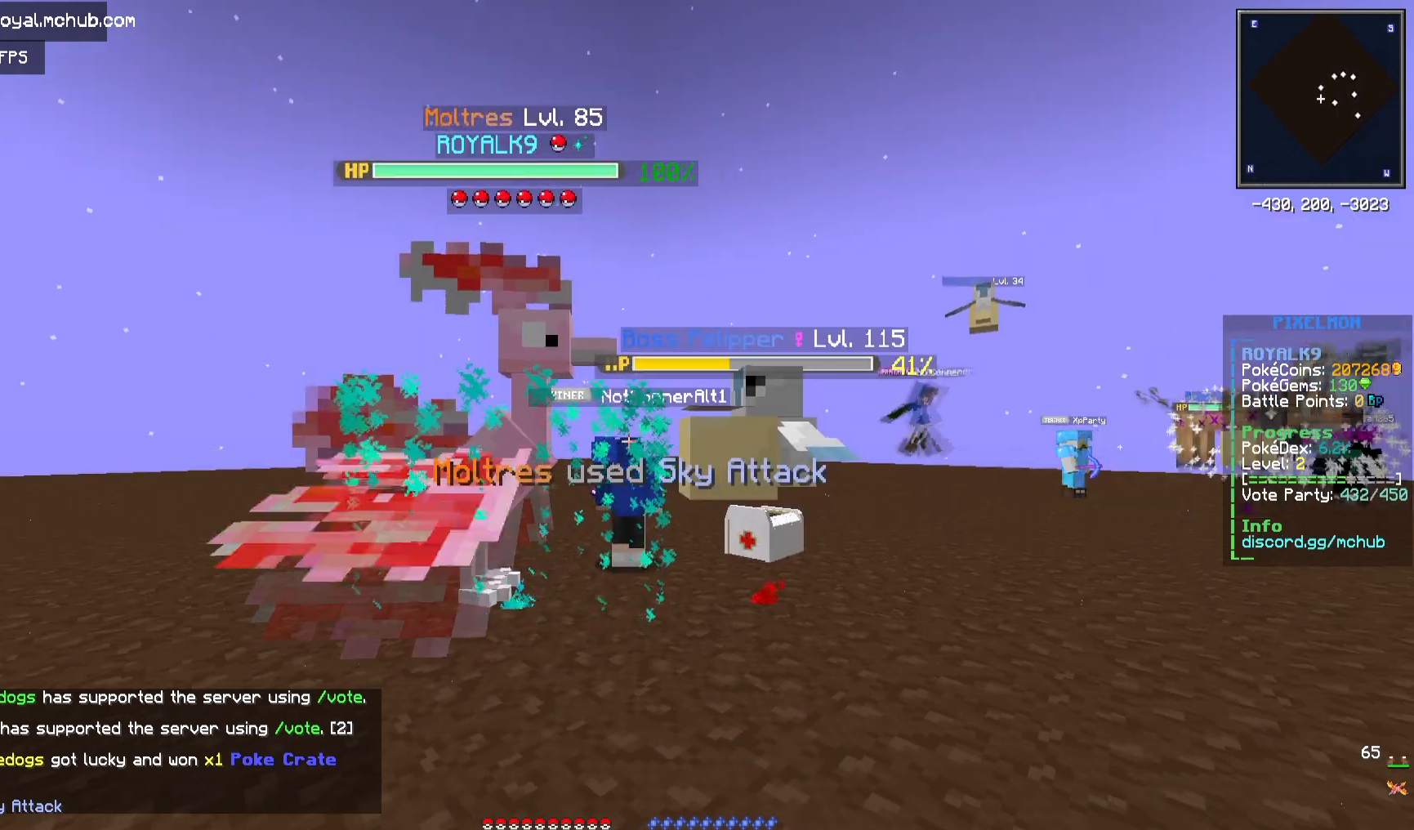
{"keys": [], "mouse": [], "events": []}
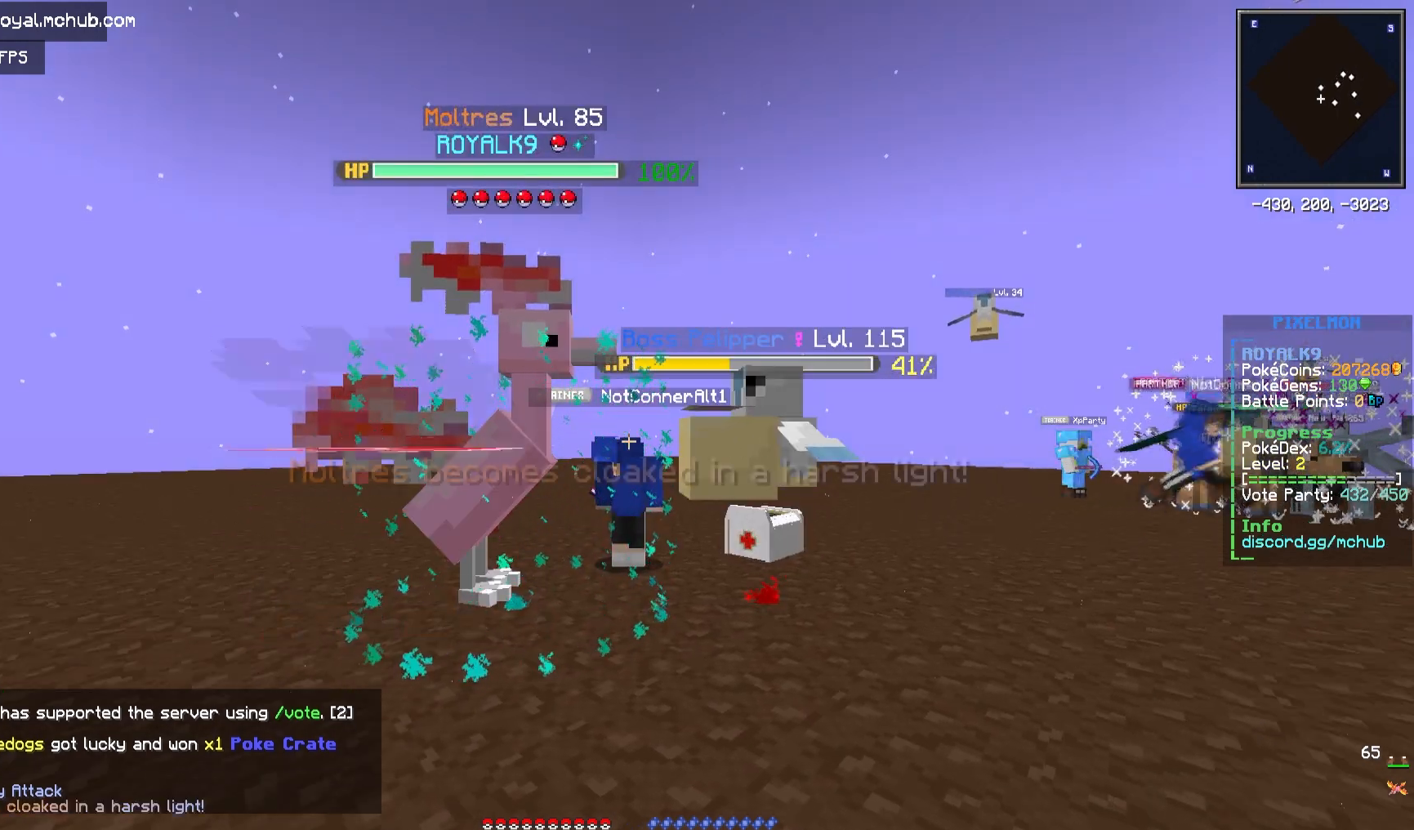
{"keys": ["s"], "mouse": [], "events": [[433, "s", "down"]]}